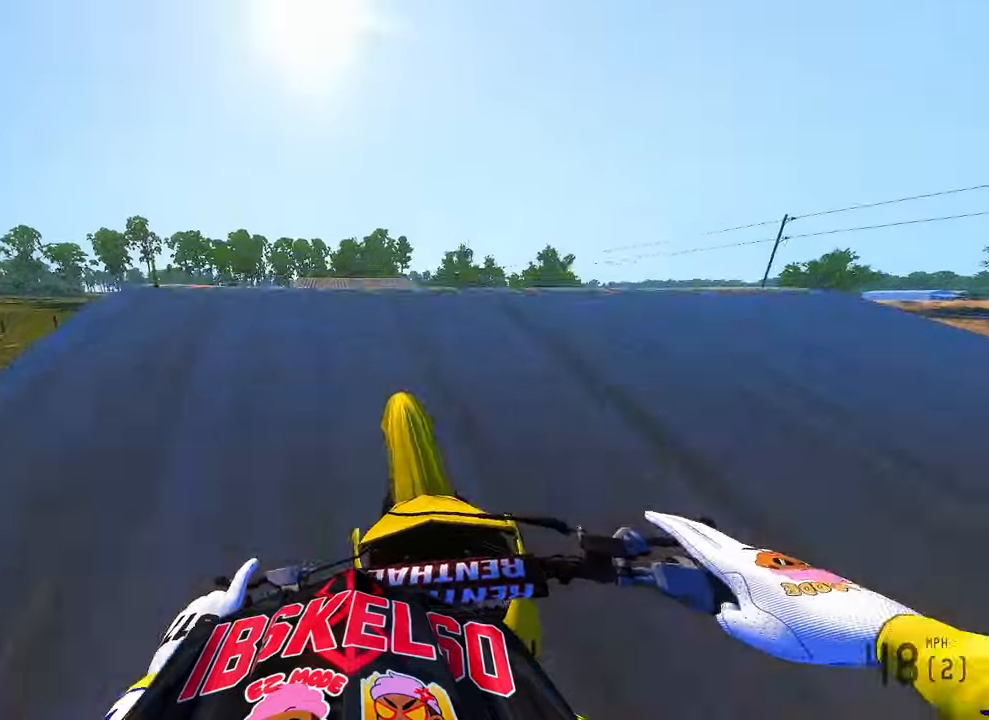
Gameplay with a controller (PlayStation layout); each line is a JSON object with the inputs held at the frame after it (dt_ms = milliseconds from this image to that frame). "button_events" lists button changes between this image and that frame as [ms after this image, input, new state], when the widget could be followed in between (sticks are given only as held states). Not read: HOME.
{"dt_ms": 500, "buttons": [], "left_stick": "up-right", "right_stick": "up-right", "button_events": [[50, "R3", "up"]]}
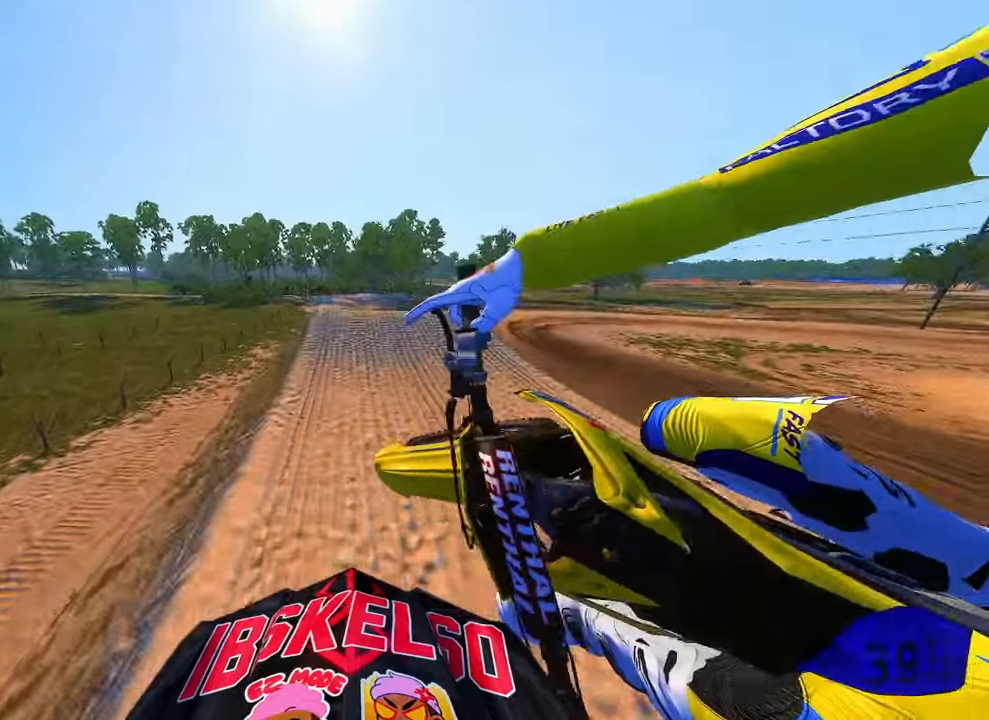
{"dt_ms": 500, "buttons": [], "left_stick": "up", "right_stick": "up", "button_events": [[333, "R3", "down"], [433, "R3", "up"]]}
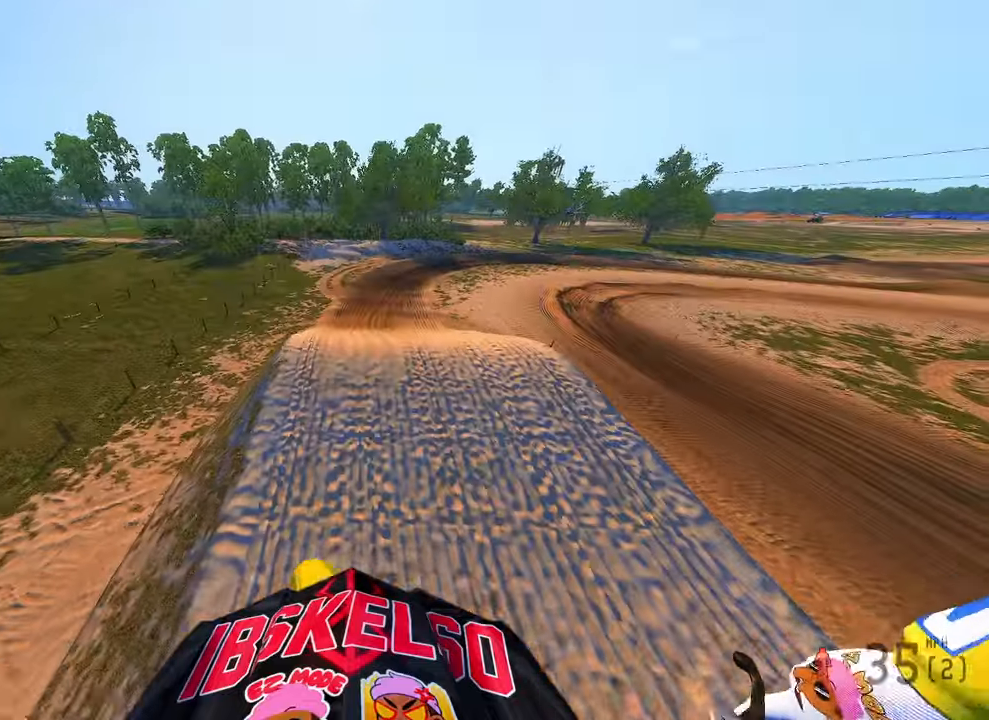
{"dt_ms": 500, "buttons": ["R2"], "left_stick": "up-right", "right_stick": "up", "button_events": [[33, "R2", "down"], [266, "R2", "up"], [466, "R2", "down"]]}
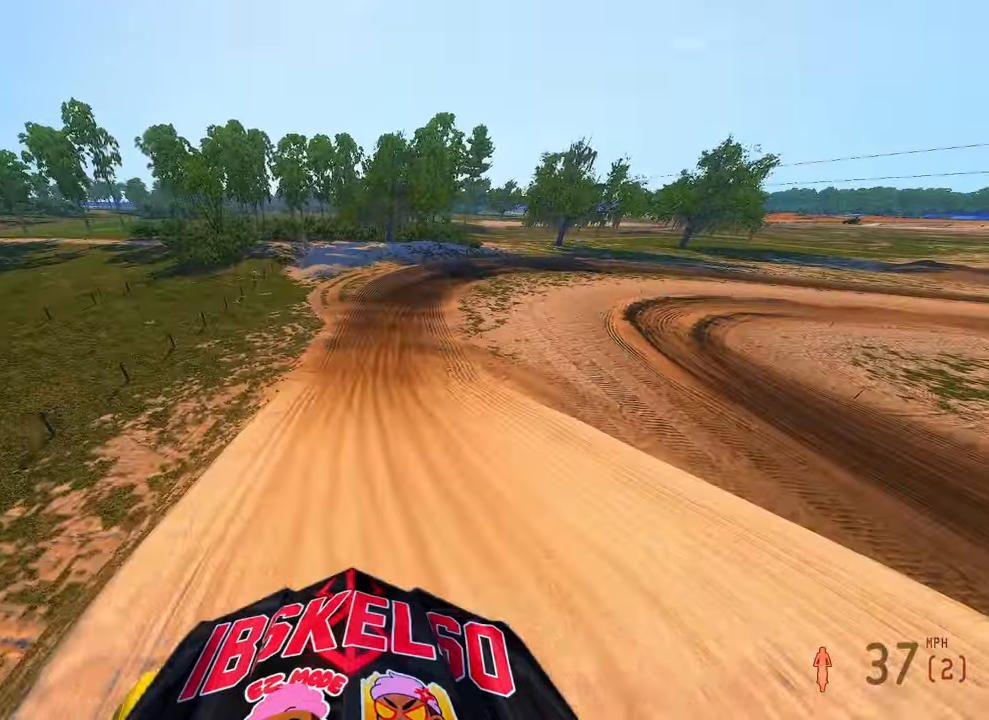
{"dt_ms": 500, "buttons": ["R2"], "left_stick": "up-right", "right_stick": "up", "button_events": []}
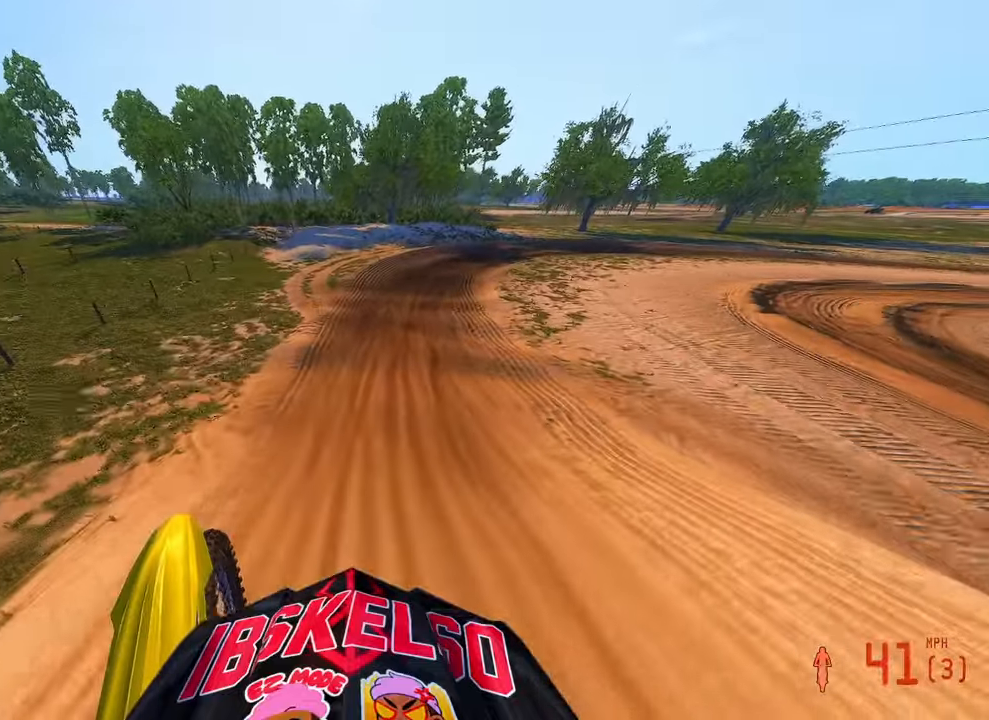
{"dt_ms": 500, "buttons": ["R2"], "left_stick": "up-right", "right_stick": "up-left", "button_events": []}
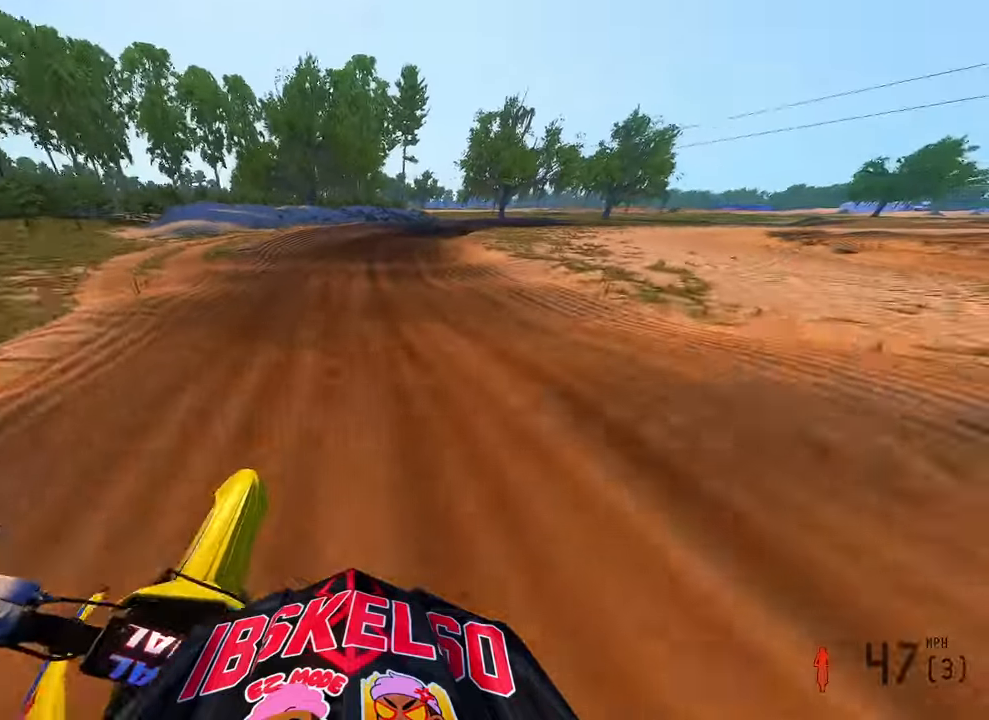
{"dt_ms": 500, "buttons": ["R2"], "left_stick": "up-right", "right_stick": "left", "button_events": []}
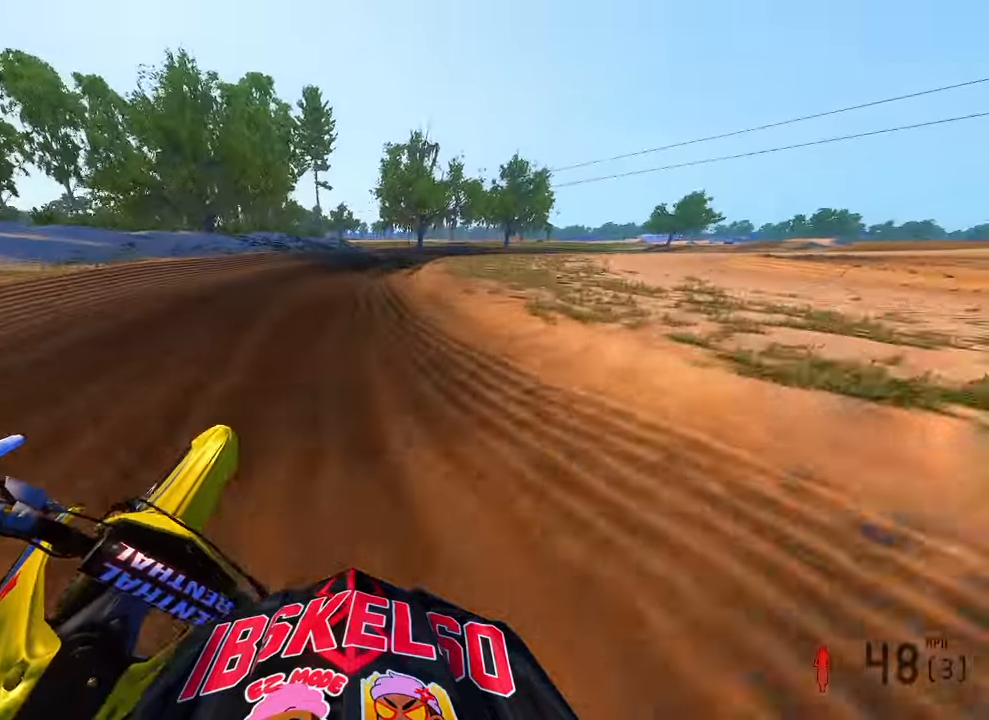
{"dt_ms": 500, "buttons": ["R2"], "left_stick": "up-right", "right_stick": "left", "button_events": []}
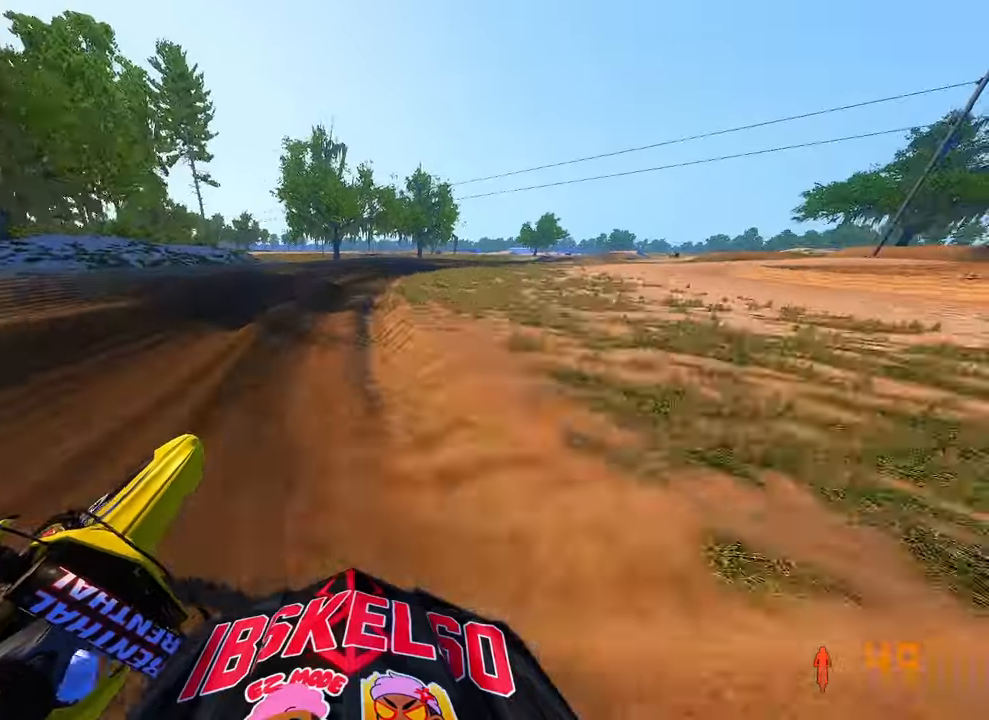
{"dt_ms": 500, "buttons": ["R2"], "left_stick": "up-right", "right_stick": "left", "button_events": [[166, "R2", "up"], [233, "R2", "down"]]}
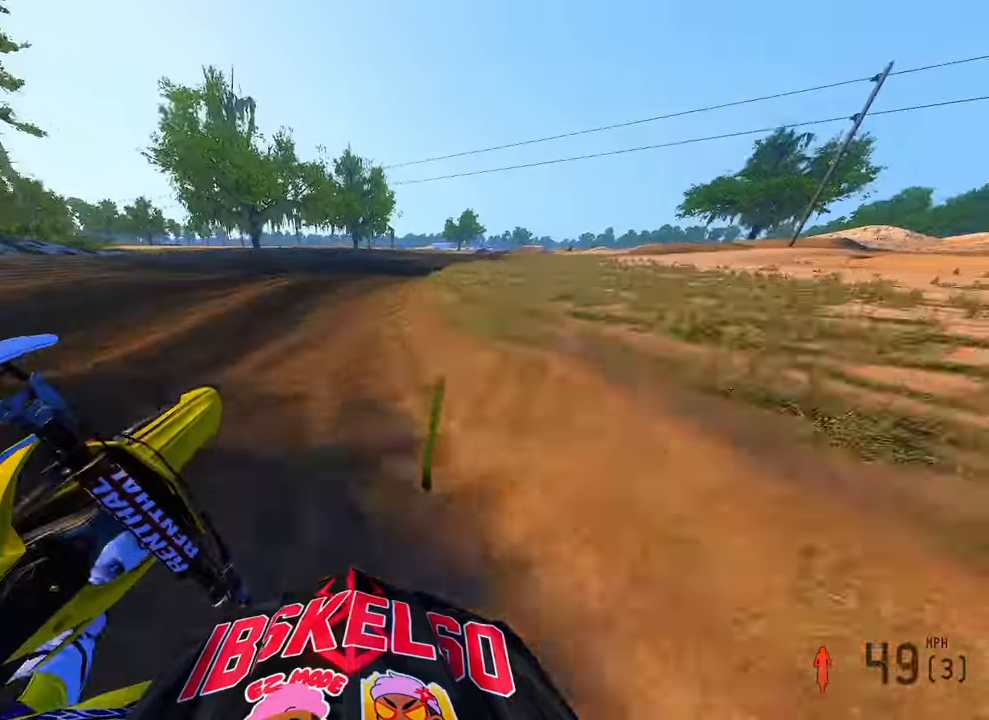
{"dt_ms": 500, "buttons": ["R2"], "left_stick": "up-right", "right_stick": "left", "button_events": []}
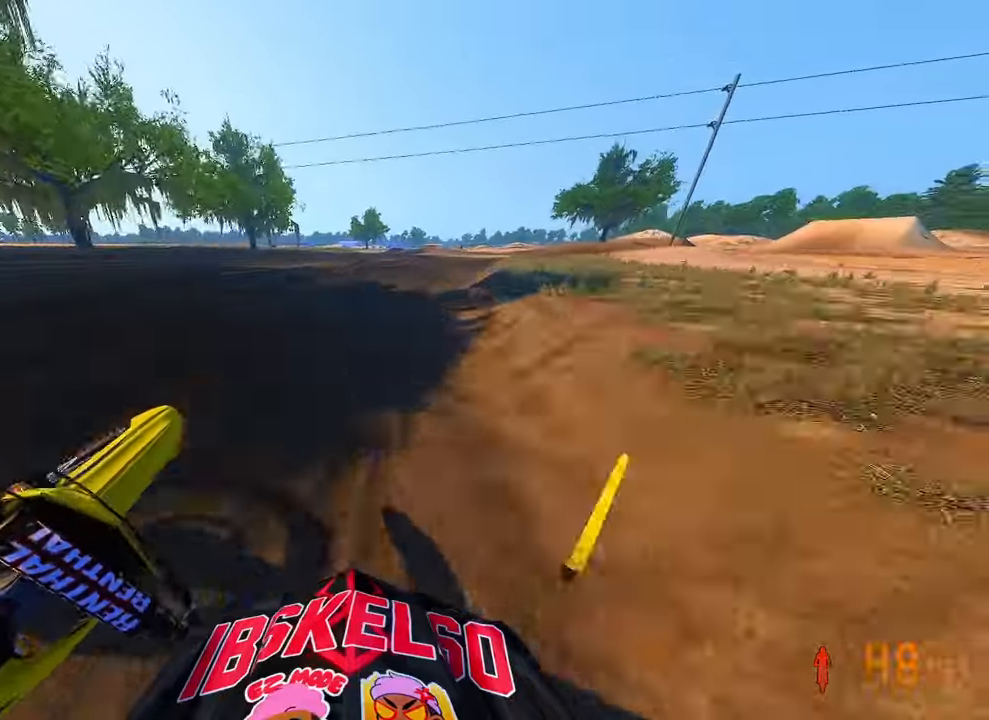
{"dt_ms": 500, "buttons": ["R2"], "left_stick": "up-right", "right_stick": "left"}
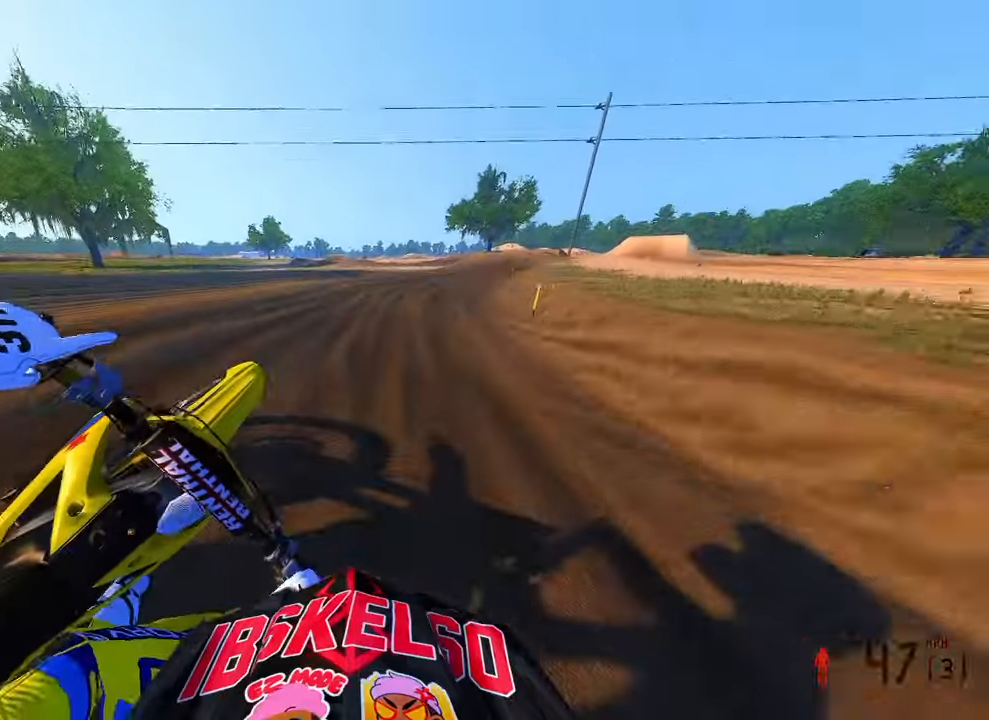
{"dt_ms": 500, "buttons": ["R2"], "left_stick": "up-right", "right_stick": "left", "button_events": []}
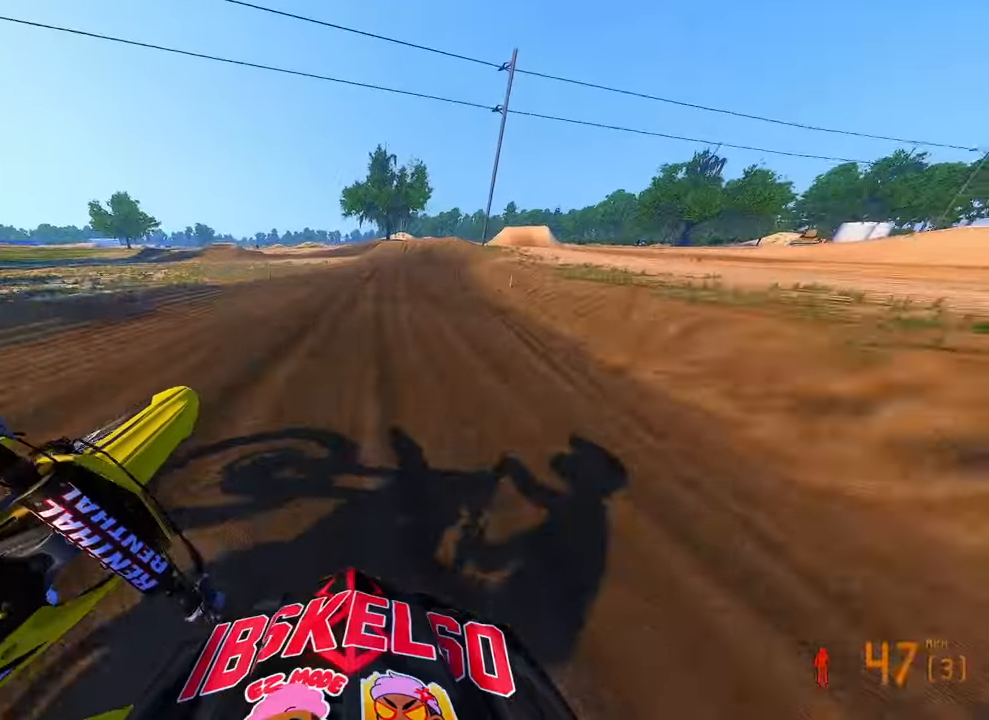
{"dt_ms": 500, "buttons": ["R2"], "left_stick": "up-right", "right_stick": "left", "button_events": []}
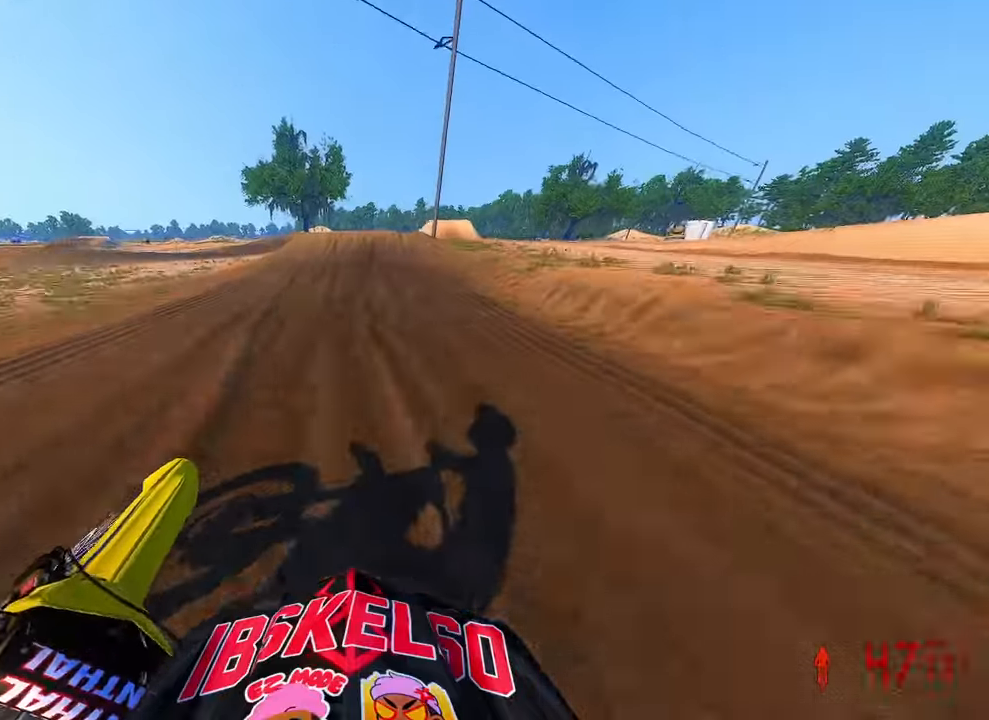
{"dt_ms": 500, "buttons": ["R2"], "left_stick": "center", "right_stick": "up-left", "button_events": []}
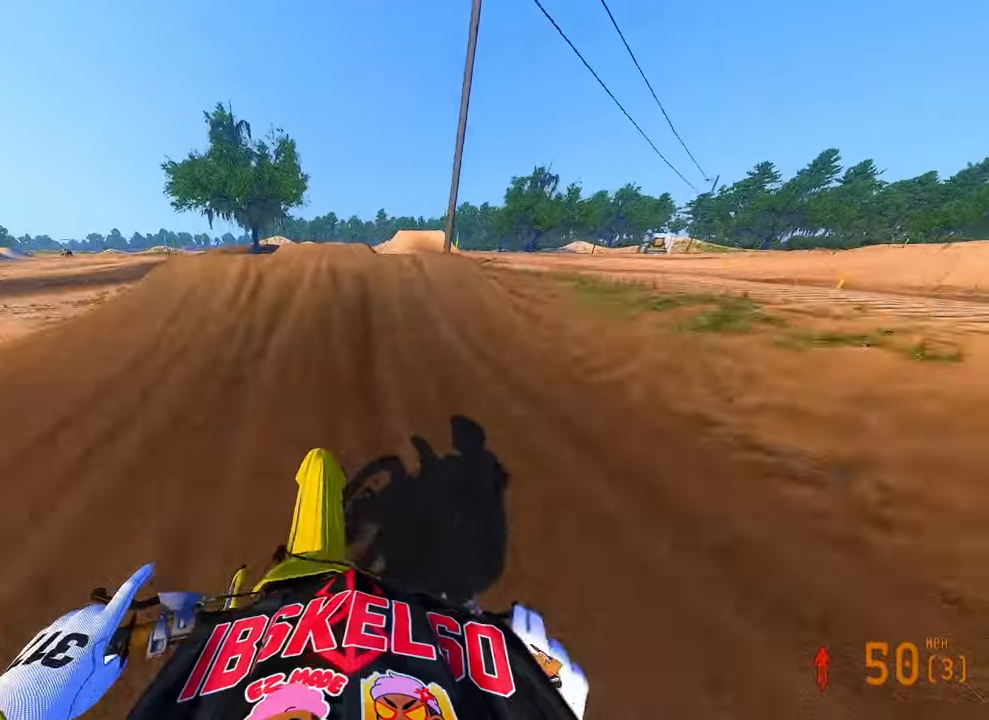
{"dt_ms": 500, "buttons": [], "left_stick": "up-right", "right_stick": "down-right", "button_events": [[183, "R3", "down"], [283, "R2", "up"], [283, "R3", "up"]]}
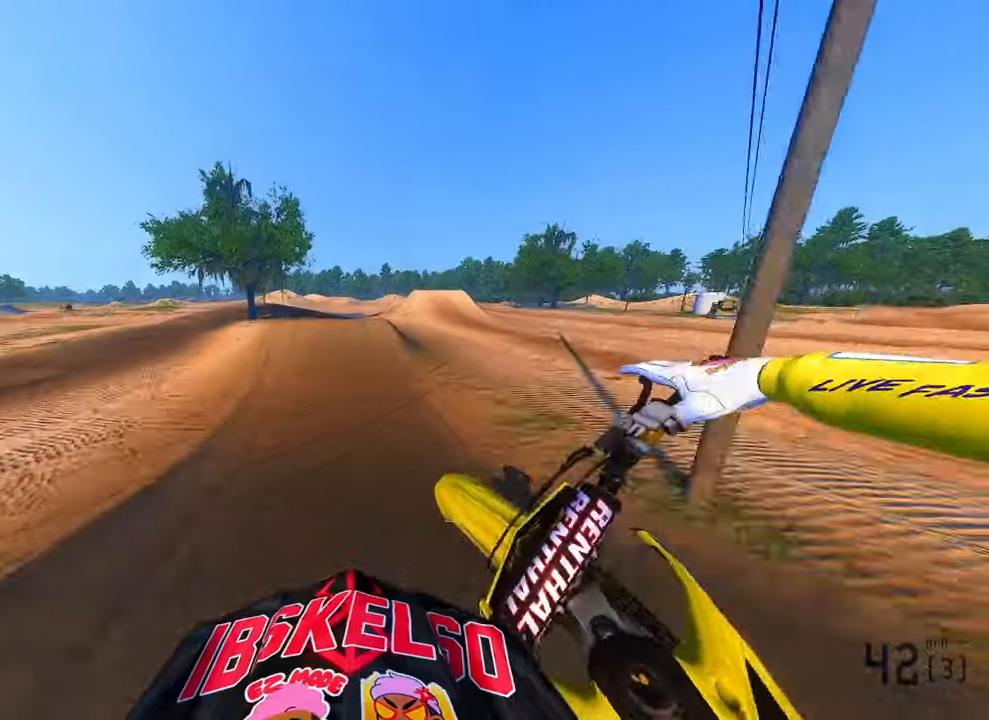
{"dt_ms": 500, "buttons": ["R2"], "left_stick": "up-left", "right_stick": "down-left", "button_events": [[150, "R2", "down"], [300, "R3", "down"], [416, "R3", "up"]]}
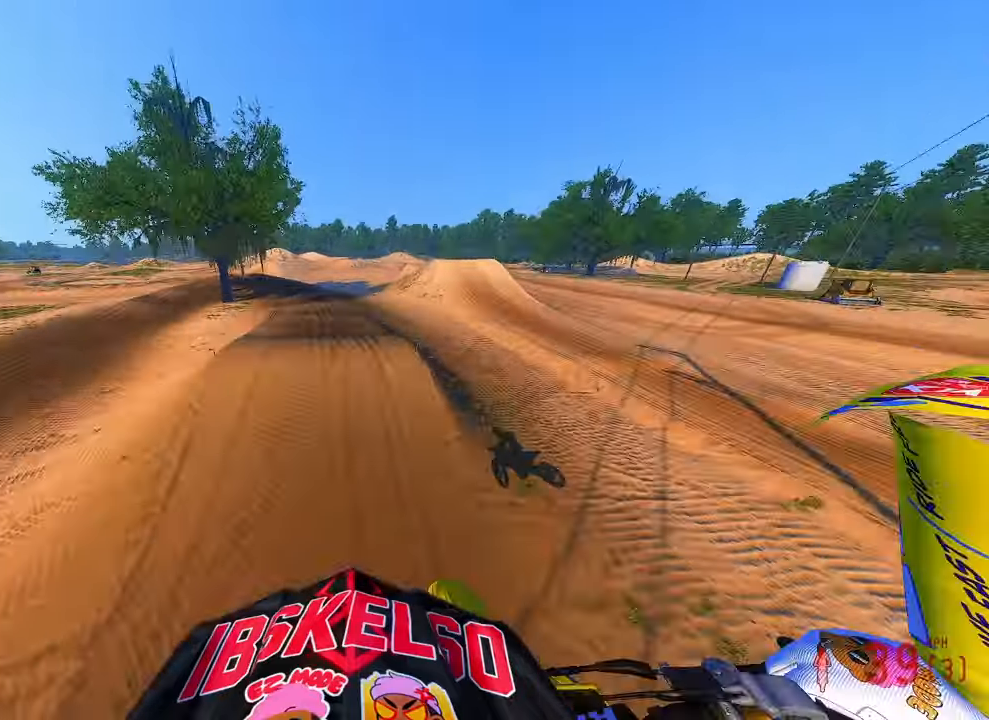
{"dt_ms": 1000, "buttons": [], "left_stick": "up", "right_stick": "center", "button_events": [[266, "R2", "up"], [333, "R2", "down"], [966, "R2", "up"]]}
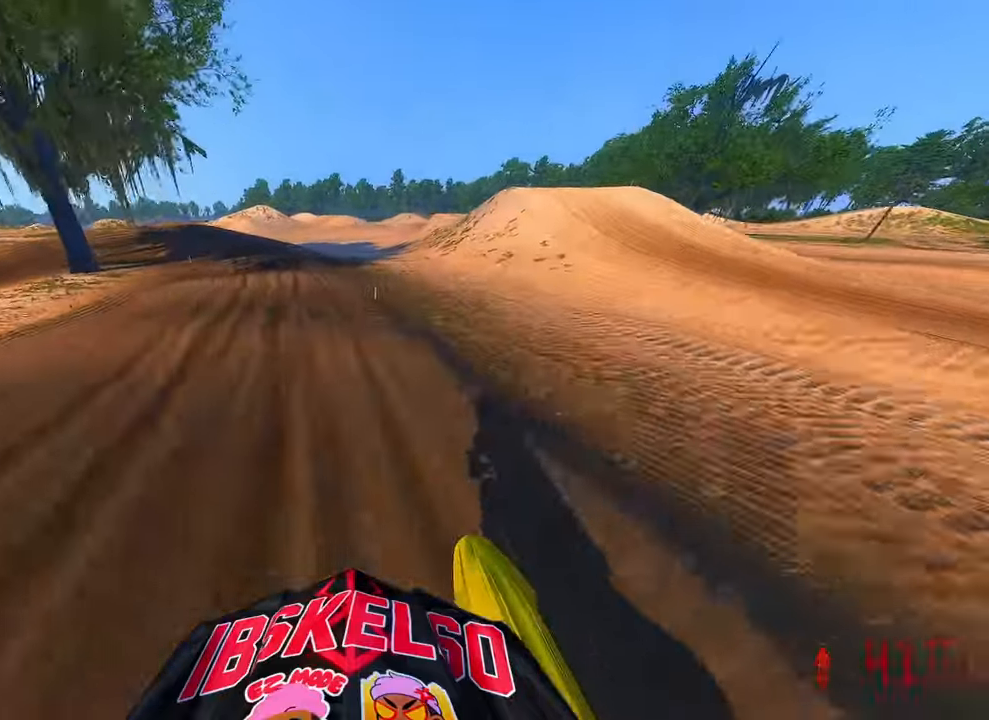
{"dt_ms": 1000, "buttons": ["R2"], "left_stick": "up", "right_stick": "down", "button_events": [[83, "R2", "down"], [250, "R2", "up"], [583, "R2", "down"], [766, "R2", "up"], [916, "R2", "down"]]}
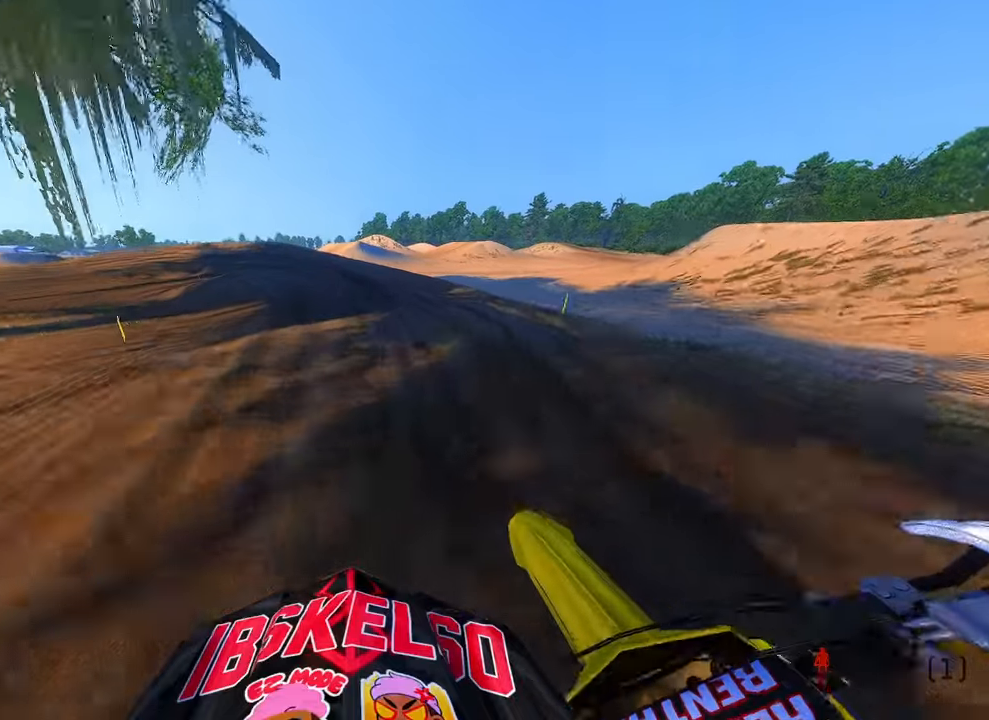
{"dt_ms": 500, "buttons": [], "left_stick": "up", "right_stick": "down", "button_events": [[66, "R2", "up"]]}